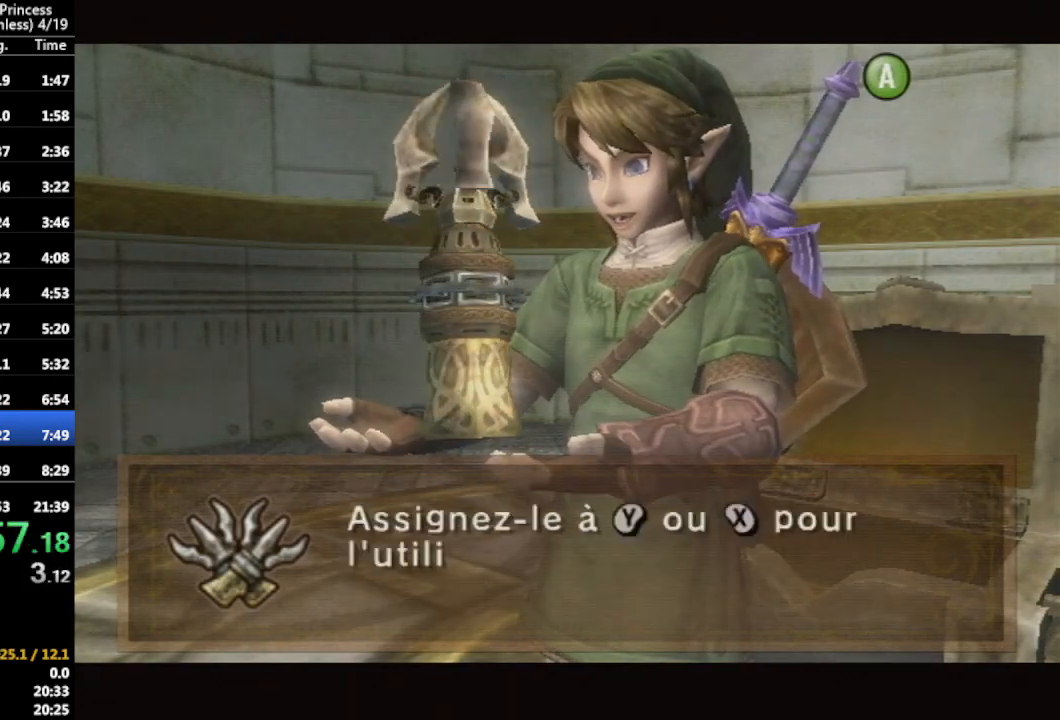
Gameplay with a controller (Nintendo layout); each line is a JSON object with the inputs held at the frame after it. "events" lists button and stick changes between this image and that frame as [ms after this image, input, new state], when the widget could be followed in between. Not read: L3 R3.
{"buttons": ["L1"], "left_stick": "center", "right_stick": "center", "events": [[67, "A", "down"], [100, "A", "up"], [133, "A", "down"], [233, "A", "up"], [333, "A", "down"], [400, "A", "up"], [467, "A", "down"], [500, "A", "up"]]}
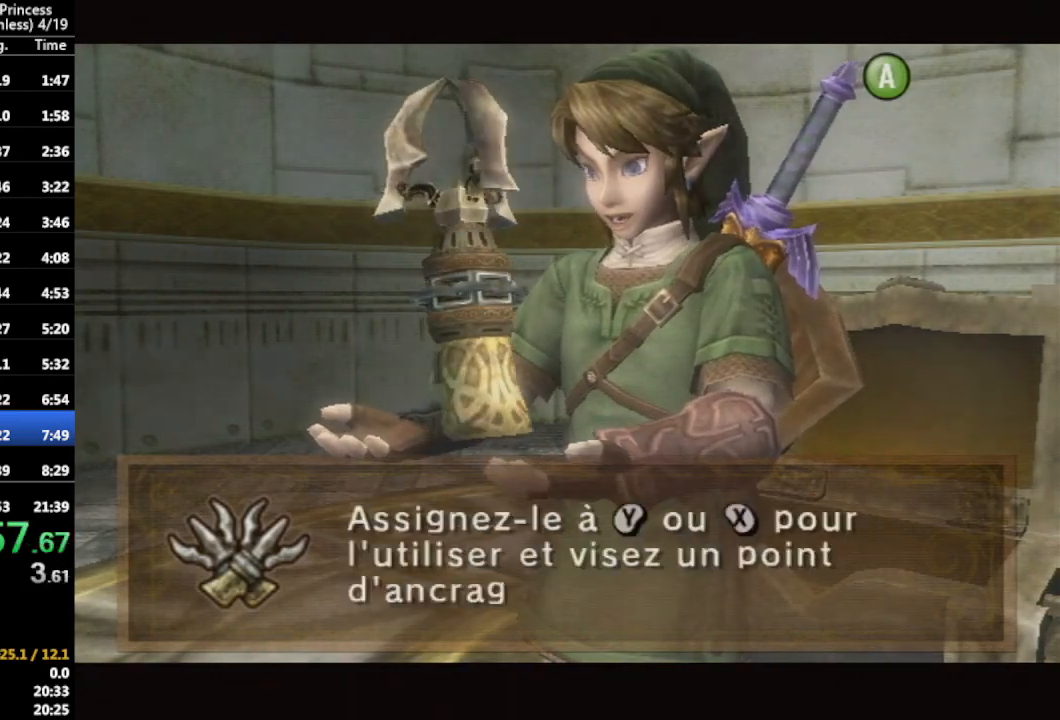
{"buttons": ["L1"], "left_stick": "center", "right_stick": "center", "events": [[33, "A", "down"], [67, "A", "up"], [133, "A", "down"], [167, "A", "up"], [200, "A", "down"], [233, "A", "up"], [400, "A", "down"], [433, "A", "up"], [467, "A", "down"], [500, "A", "up"]]}
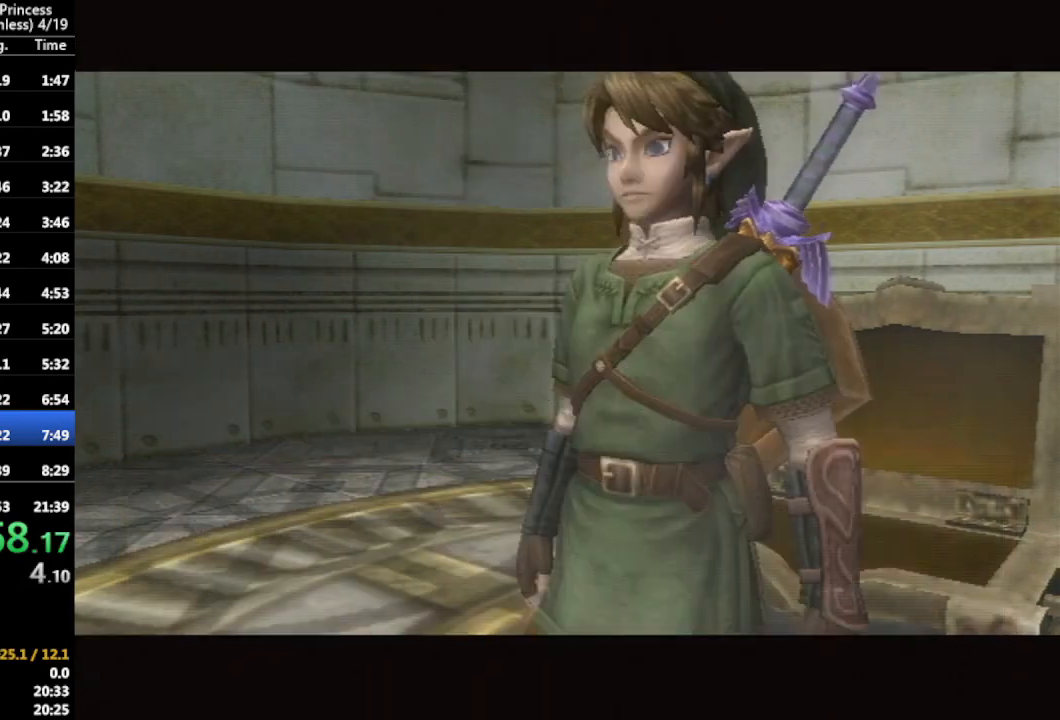
{"buttons": ["L1", "DPAD_UP"], "left_stick": "center", "right_stick": "center", "events": [[33, "A", "down"], [67, "A", "up"], [100, "A", "down"], [167, "A", "up"], [400, "DPAD_UP", "down"], [433, "DPAD_LEFT", "down"], [467, "DPAD_LEFT", "up"]]}
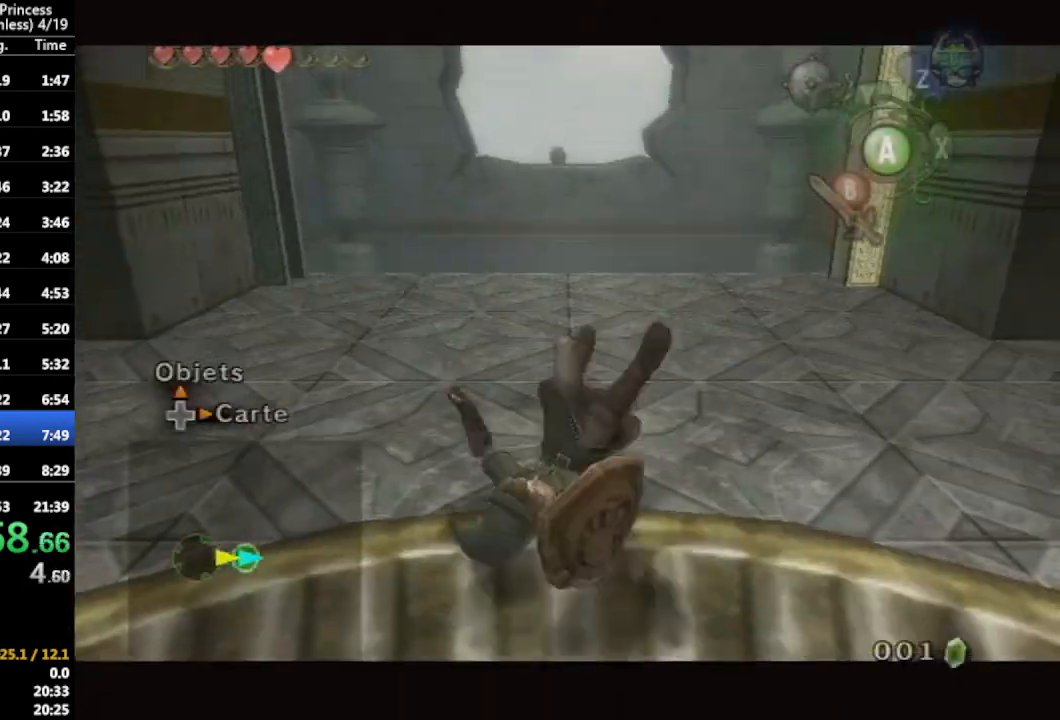
{"buttons": ["L1"], "left_stick": "center", "right_stick": "center", "events": [[33, "DPAD_UP", "up"], [200, "X", "down"], [333, "left_stick", "down-right"], [367, "X", "up"], [500, "left_stick", "center"]]}
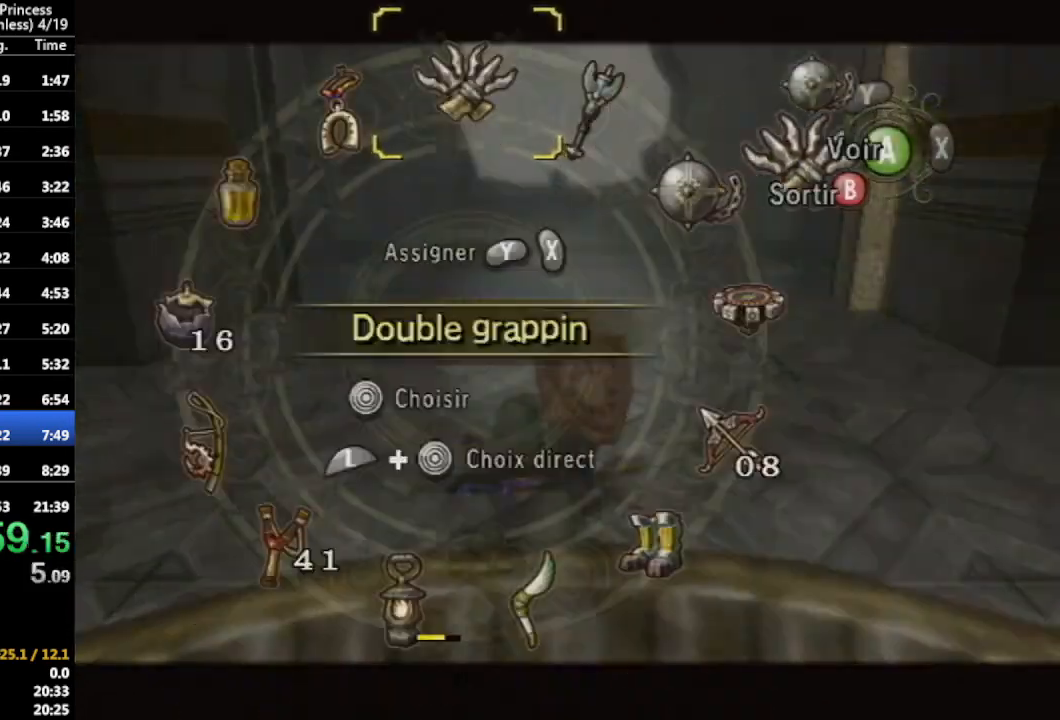
{"buttons": ["L1", "DPAD_UP"], "left_stick": "center", "right_stick": "center", "events": [[300, "Y", "down"], [333, "Y", "up"], [400, "Y", "down"], [433, "DPAD_UP", "down"], [467, "Y", "up"]]}
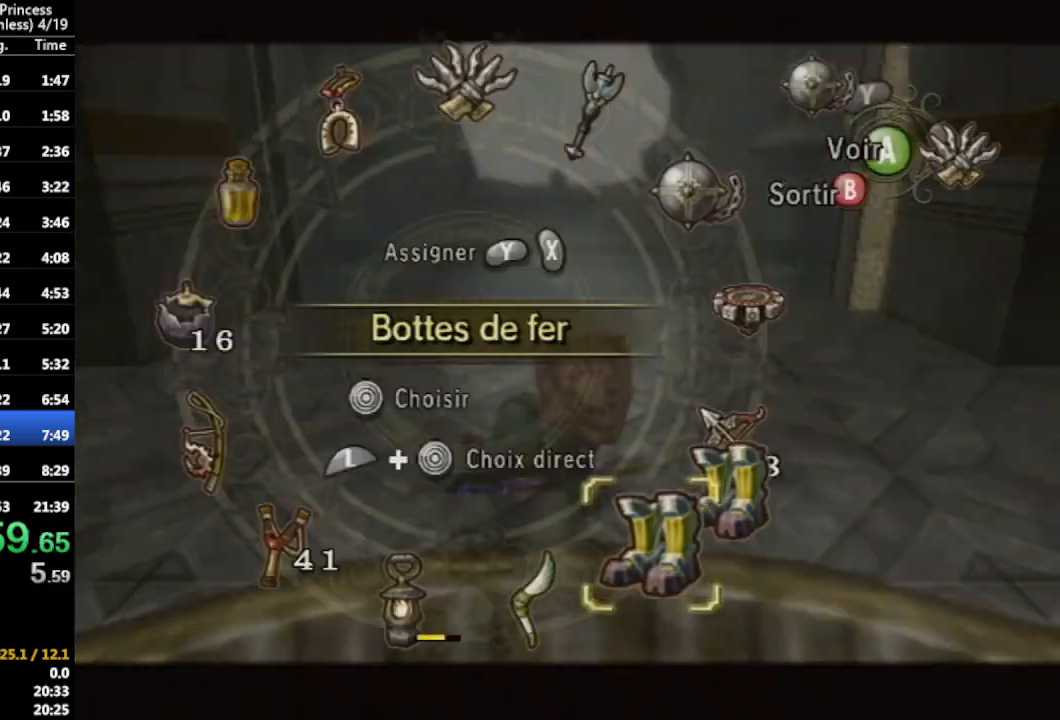
{"buttons": [], "left_stick": "up-left", "right_stick": "center", "events": [[33, "DPAD_UP", "up"], [100, "L1", "up"], [233, "left_stick", "up"], [333, "left_stick", "up-left"]]}
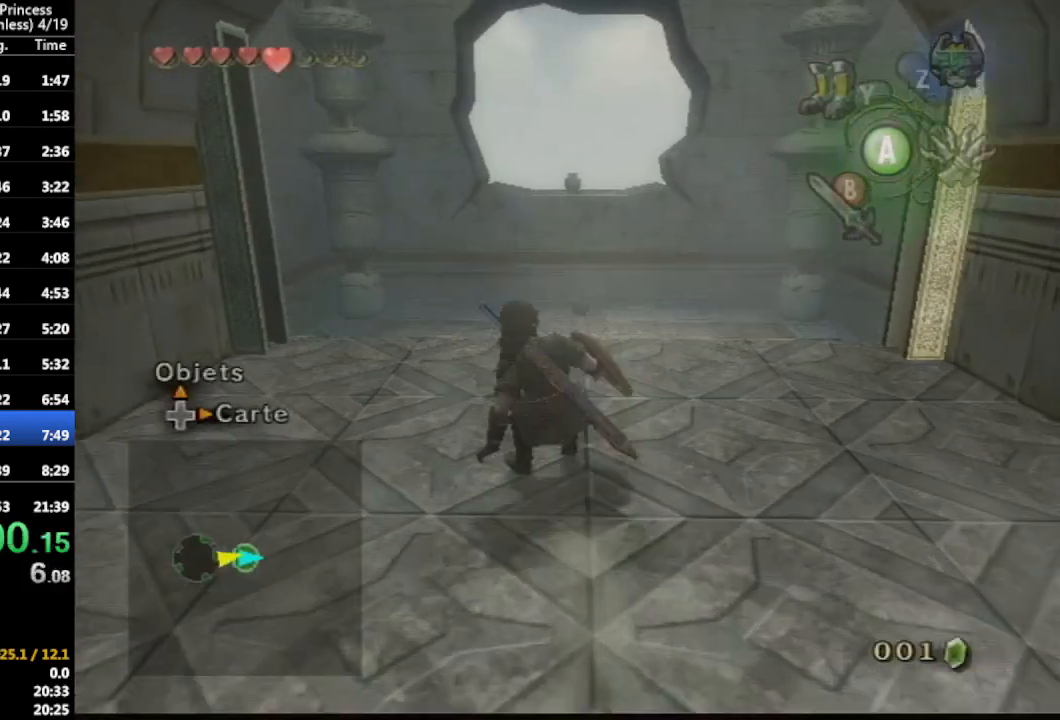
{"buttons": [], "left_stick": "center", "right_stick": "center", "events": [[300, "left_stick", "up"], [400, "right_stick", "up"], [433, "left_stick", "center"], [500, "right_stick", "center"]]}
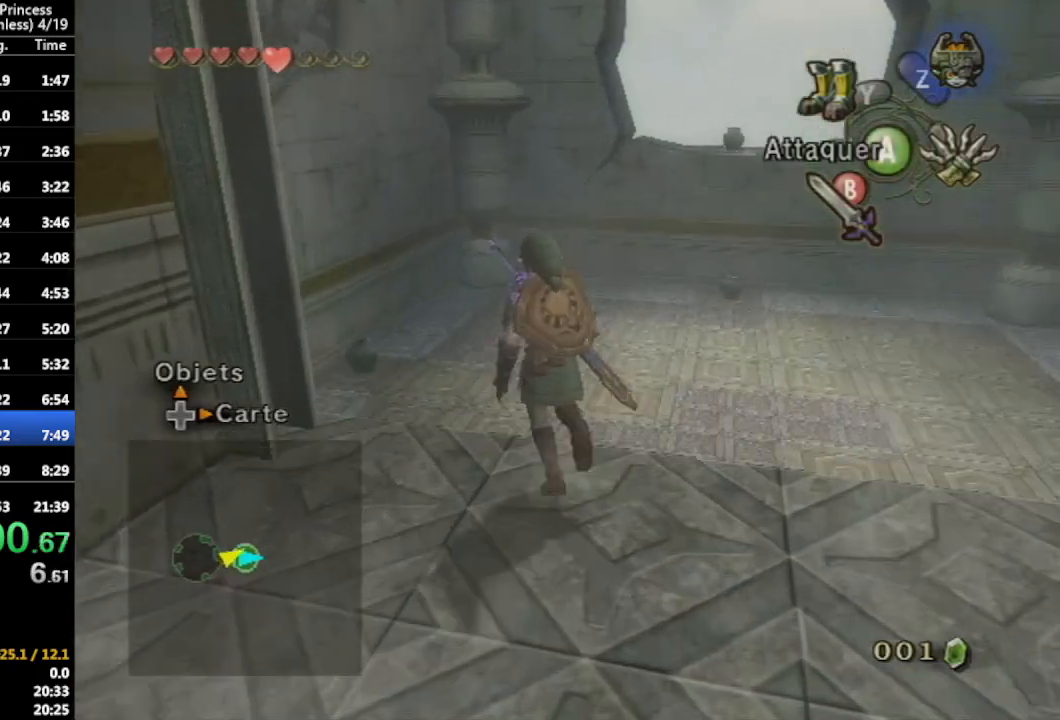
{"buttons": ["X"], "left_stick": "down", "right_stick": "center", "events": [[33, "X", "down"], [133, "left_stick", "down"]]}
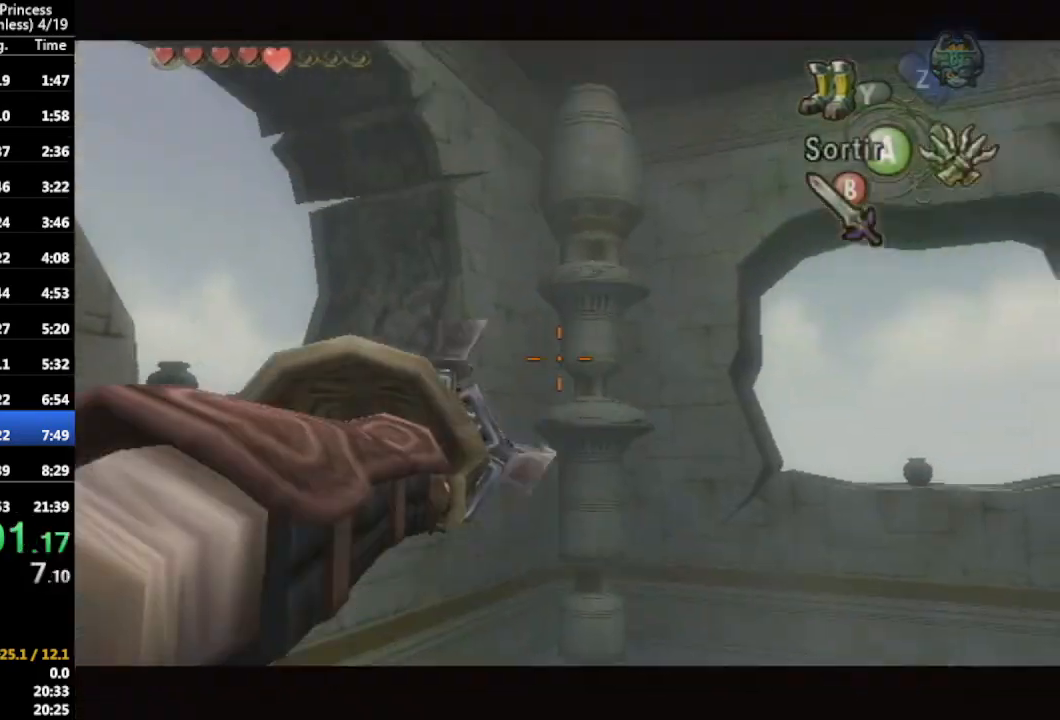
{"buttons": ["X"], "left_stick": "center", "right_stick": "center", "events": [[233, "left_stick", "down-left"], [433, "left_stick", "center"]]}
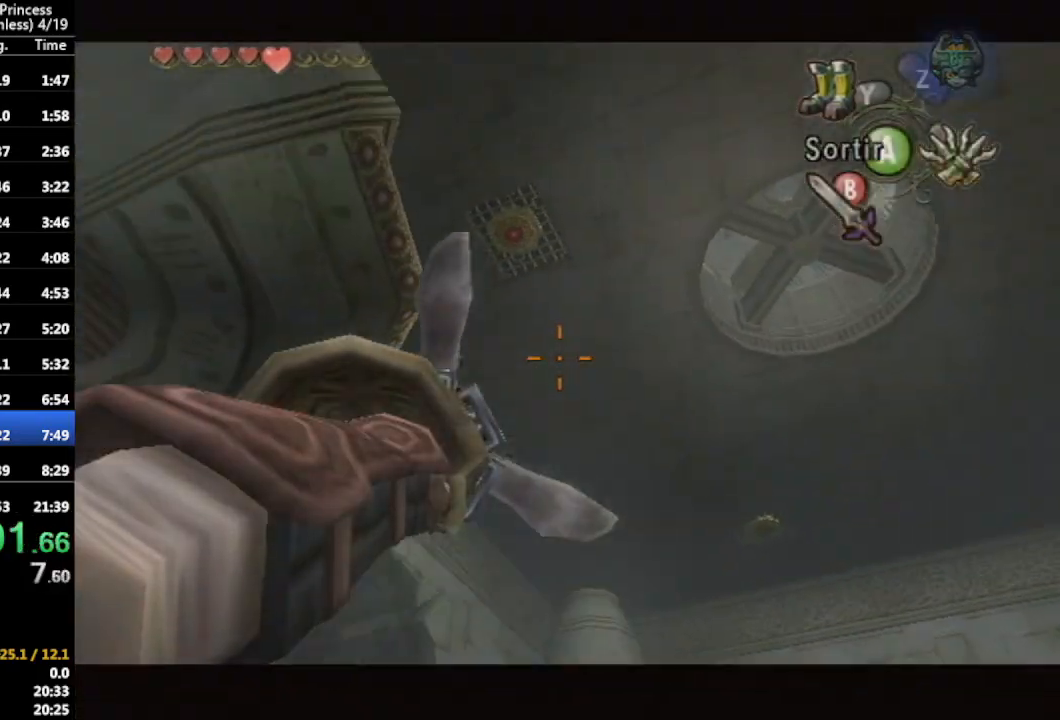
{"buttons": [], "left_stick": "down", "right_stick": "center", "events": [[100, "left_stick", "down-left"], [167, "left_stick", "down"], [333, "left_stick", "down-left"], [433, "left_stick", "down"], [500, "X", "up"]]}
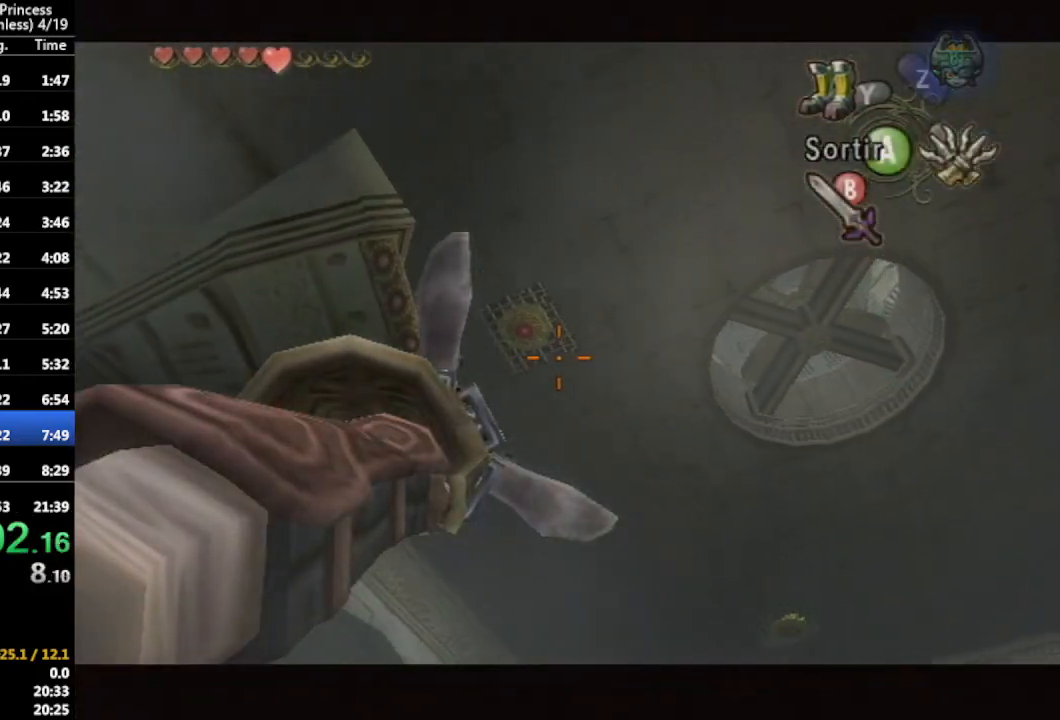
{"buttons": [], "left_stick": "center", "right_stick": "center", "events": [[33, "left_stick", "center"]]}
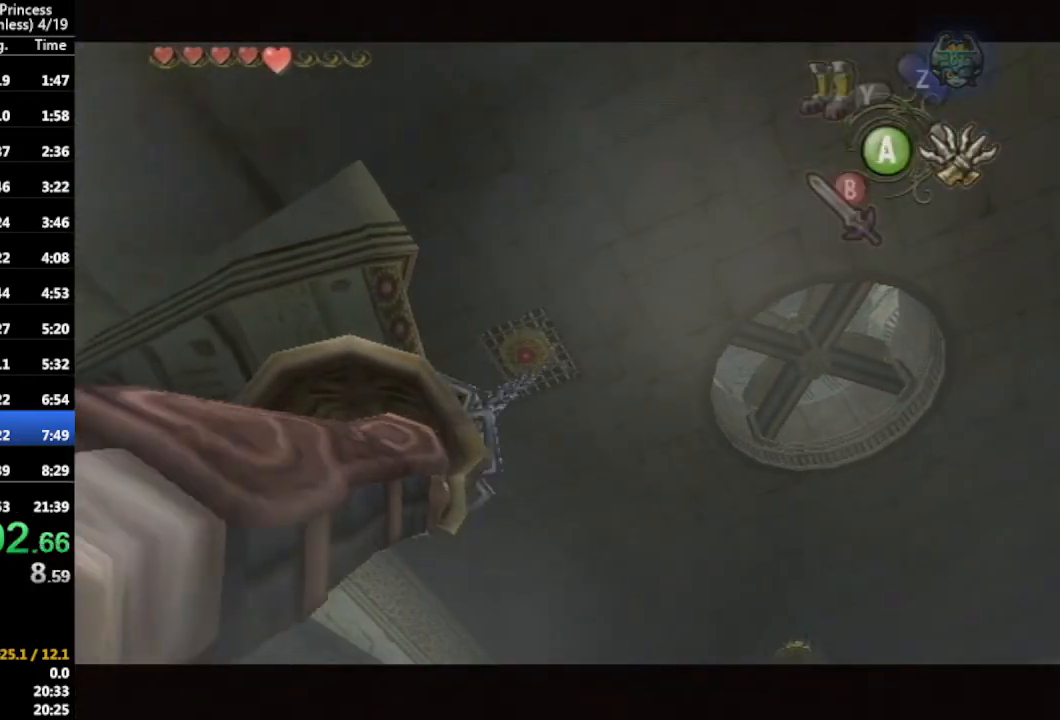
{"buttons": [], "left_stick": "center", "right_stick": "center", "events": []}
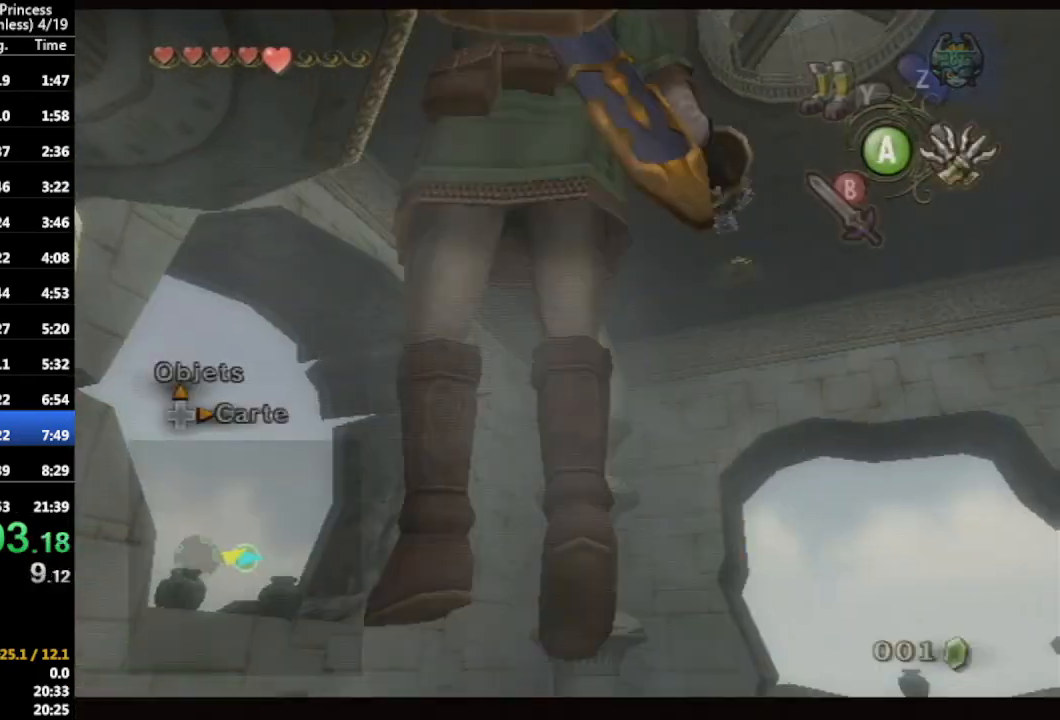
{"buttons": ["X", "L1"], "left_stick": "down", "right_stick": "center", "events": [[433, "L1", "down"], [467, "X", "down"], [467, "left_stick", "down"]]}
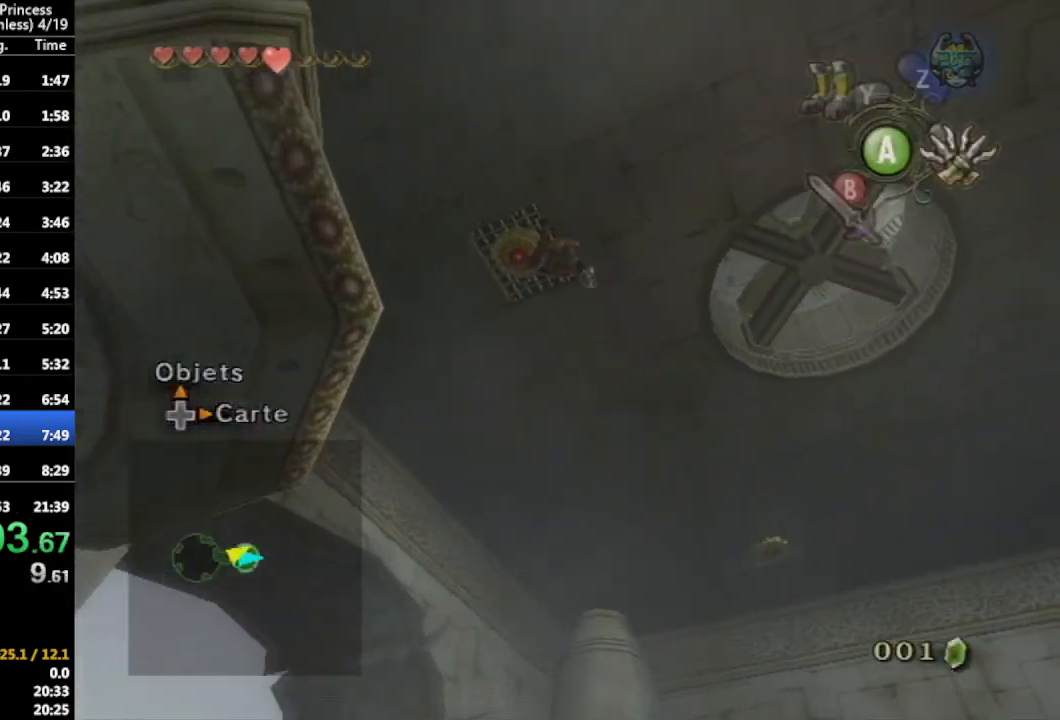
{"buttons": ["X", "L1"], "left_stick": "down", "right_stick": "center", "events": []}
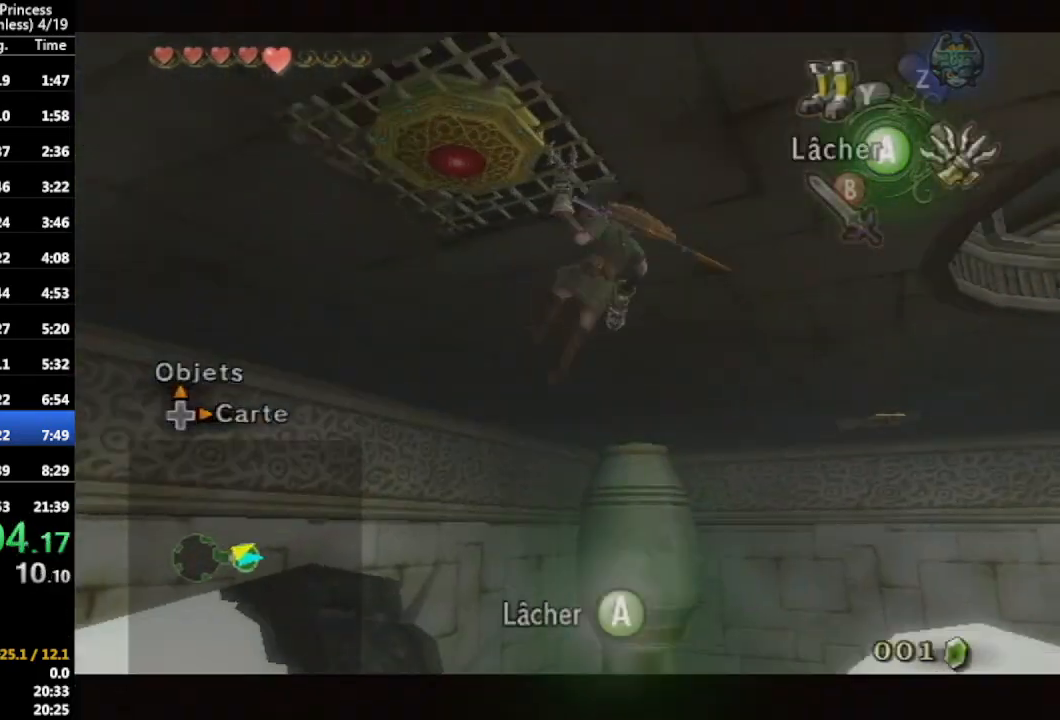
{"buttons": ["X", "L1"], "left_stick": "down", "right_stick": "center", "events": []}
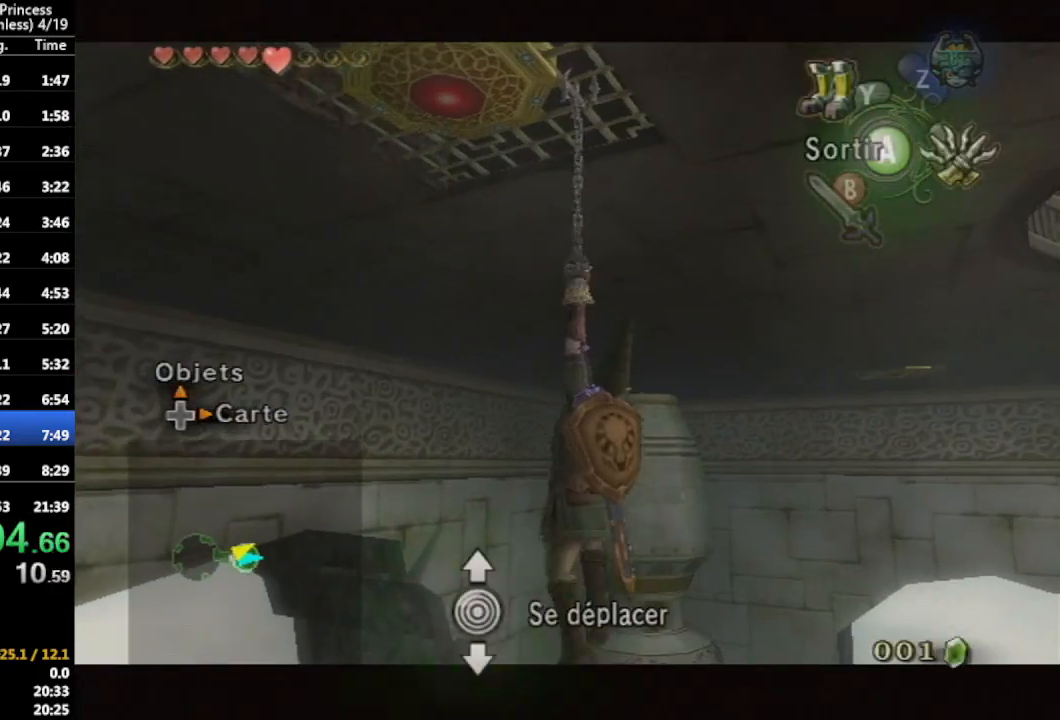
{"buttons": ["X", "L1"], "left_stick": "down", "right_stick": "center", "events": []}
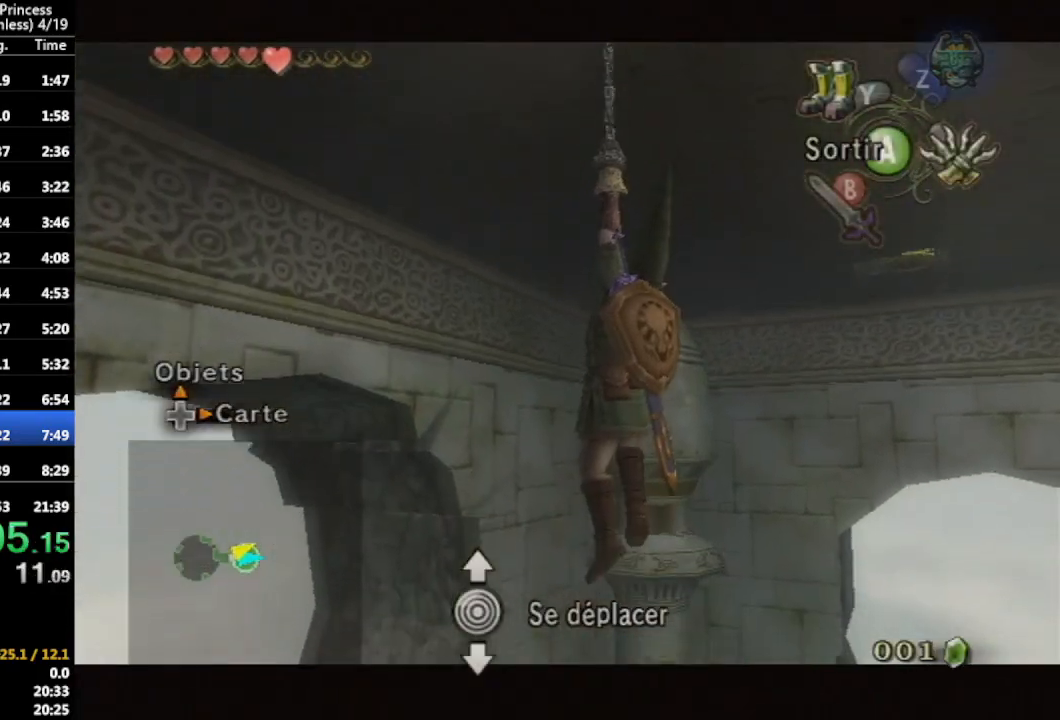
{"buttons": ["X", "L1"], "left_stick": "down", "right_stick": "center", "events": []}
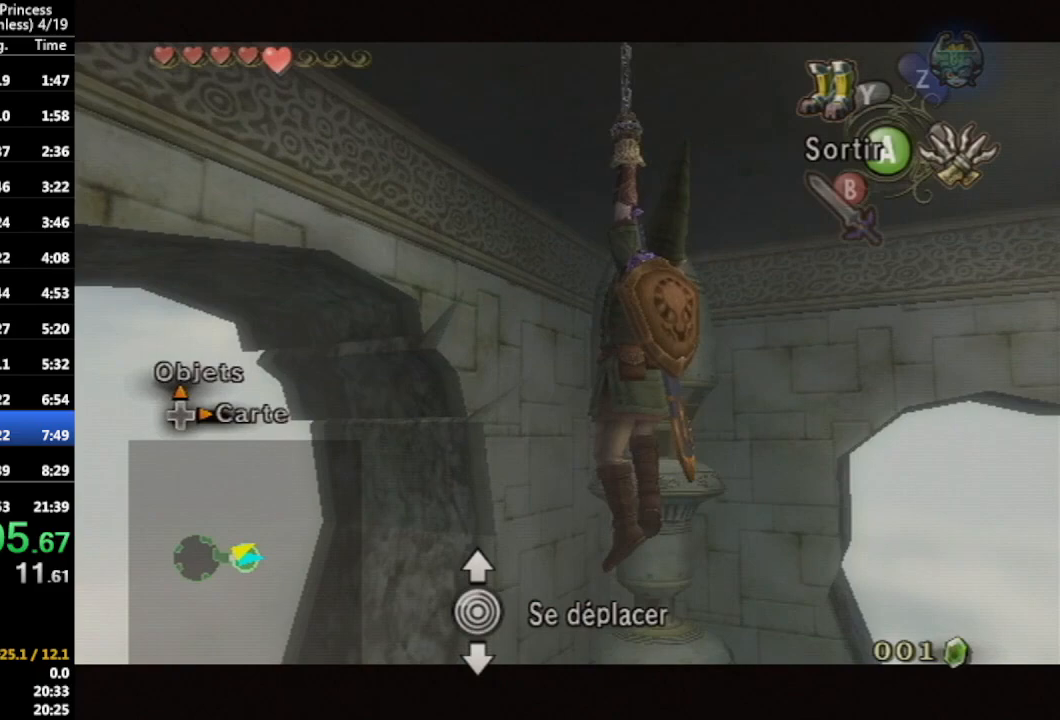
{"buttons": ["X", "L1"], "left_stick": "down", "right_stick": "center", "events": []}
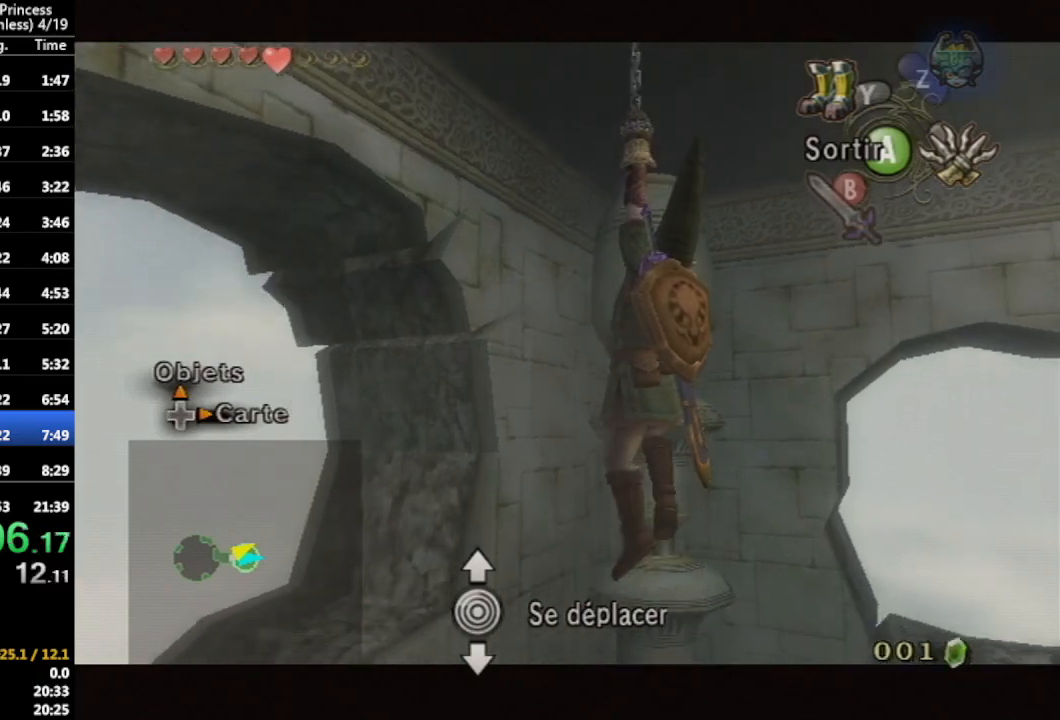
{"buttons": ["X"], "left_stick": "down-right", "right_stick": "center", "events": [[133, "L1", "up"], [267, "left_stick", "down-right"]]}
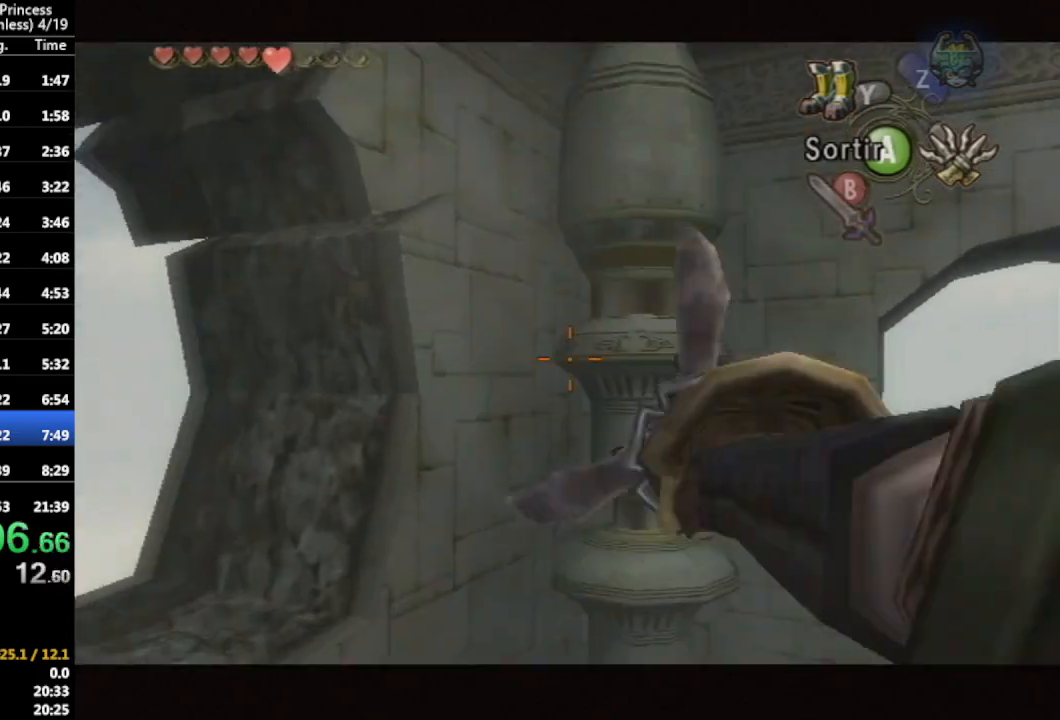
{"buttons": ["X"], "left_stick": "down-right", "right_stick": "center", "events": []}
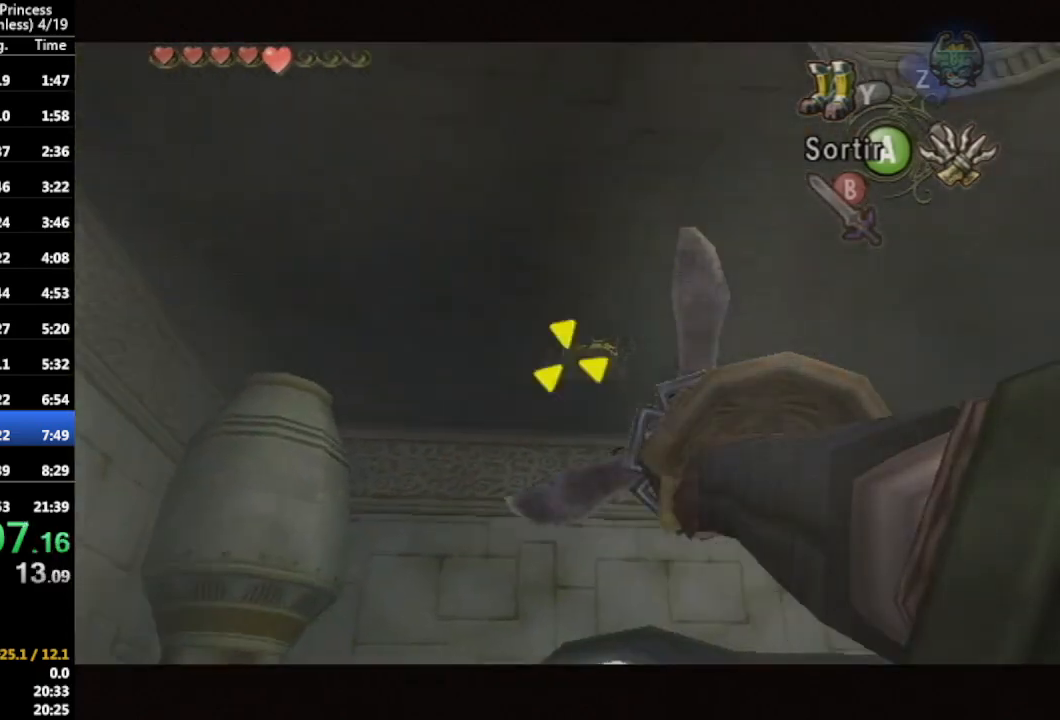
{"buttons": ["X"], "left_stick": "center", "right_stick": "center", "events": [[433, "left_stick", "center"]]}
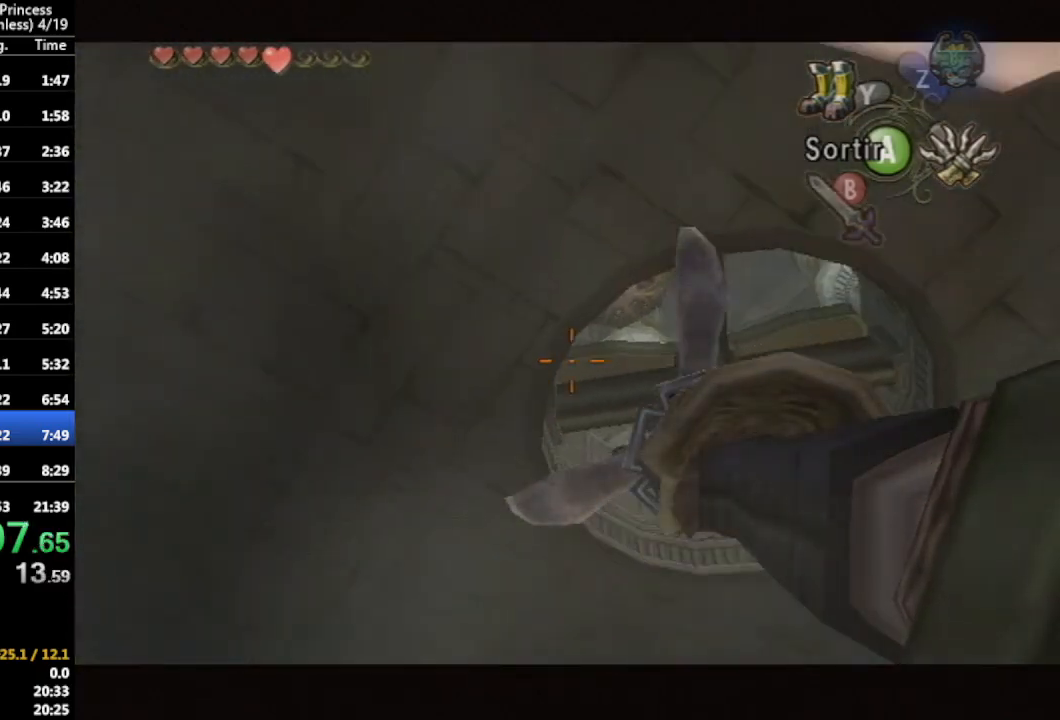
{"buttons": [], "left_stick": "center", "right_stick": "center", "events": [[100, "left_stick", "down-right"], [433, "left_stick", "center"], [467, "X", "up"]]}
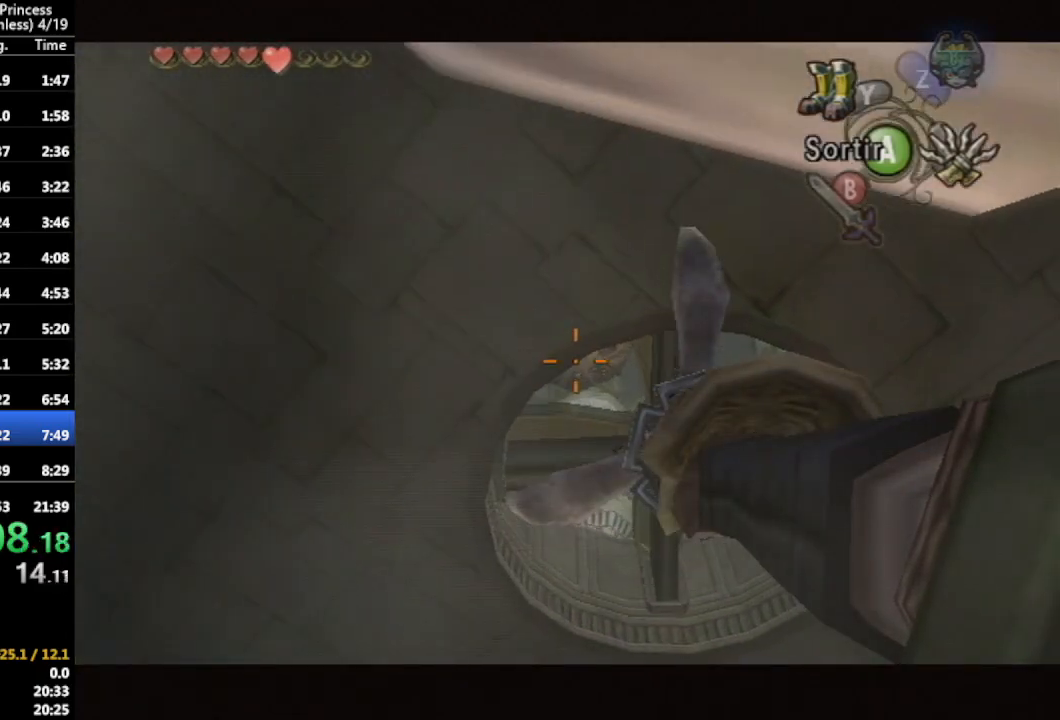
{"buttons": [], "left_stick": "center", "right_stick": "center", "events": [[200, "X", "down"], [333, "left_stick", "up-right"], [467, "X", "up"], [467, "left_stick", "center"]]}
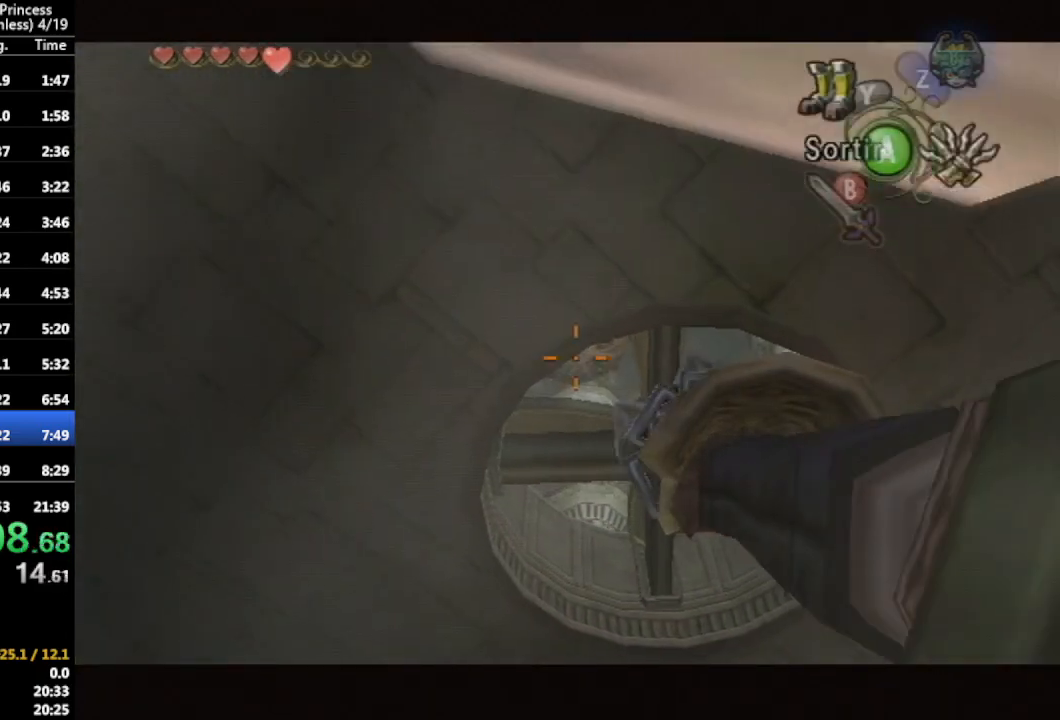
{"buttons": [], "left_stick": "center", "right_stick": "center", "events": []}
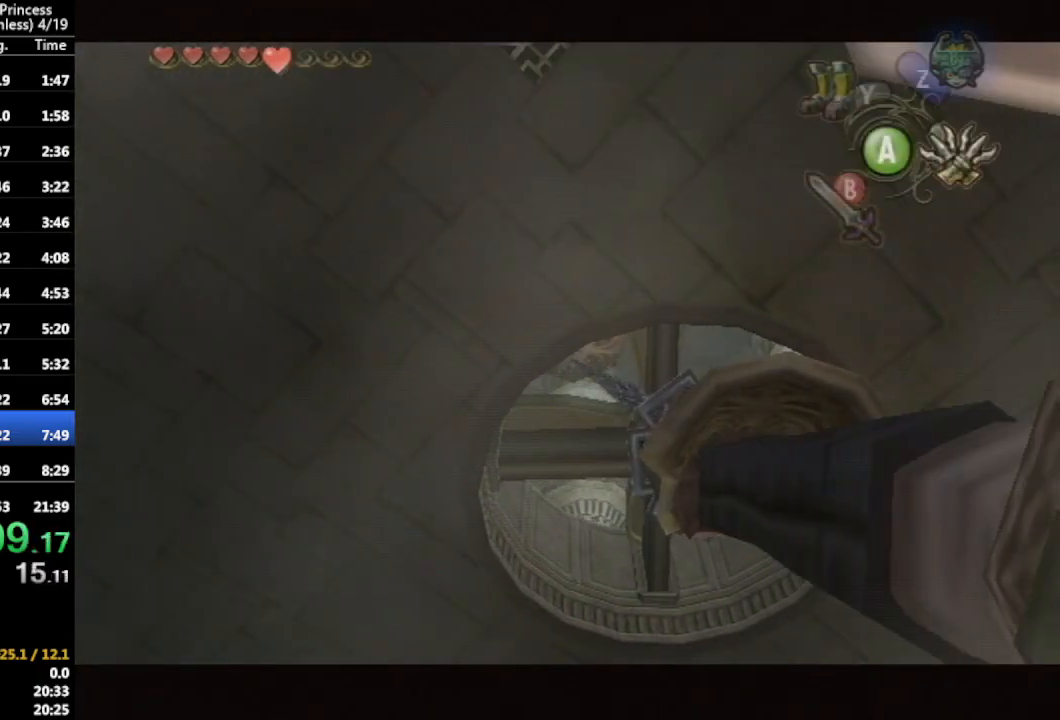
{"buttons": [], "left_stick": "center", "right_stick": "center", "events": []}
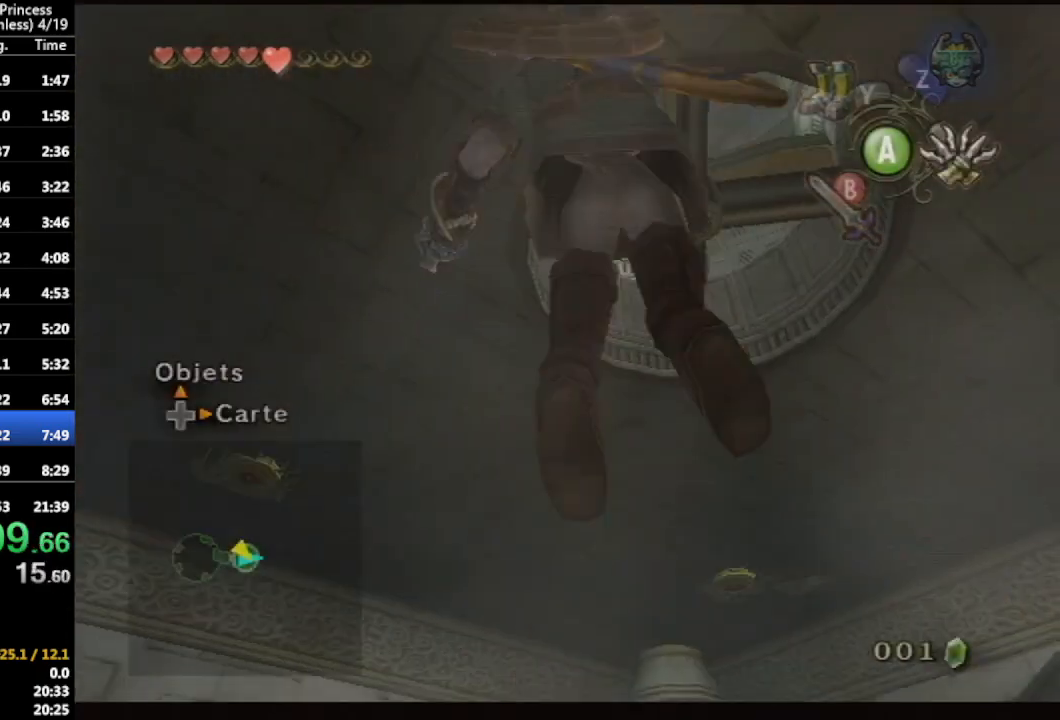
{"buttons": [], "left_stick": "center", "right_stick": "center", "events": []}
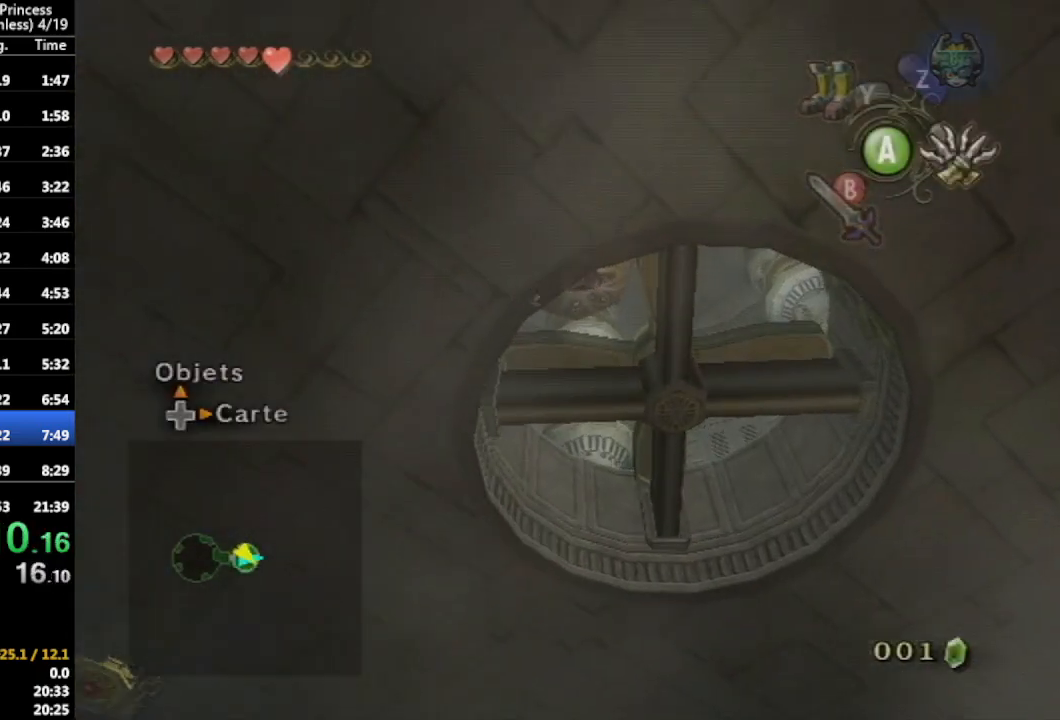
{"buttons": ["B"], "left_stick": "center", "right_stick": "center", "events": [[367, "A", "down"], [400, "A", "up"], [467, "B", "down"]]}
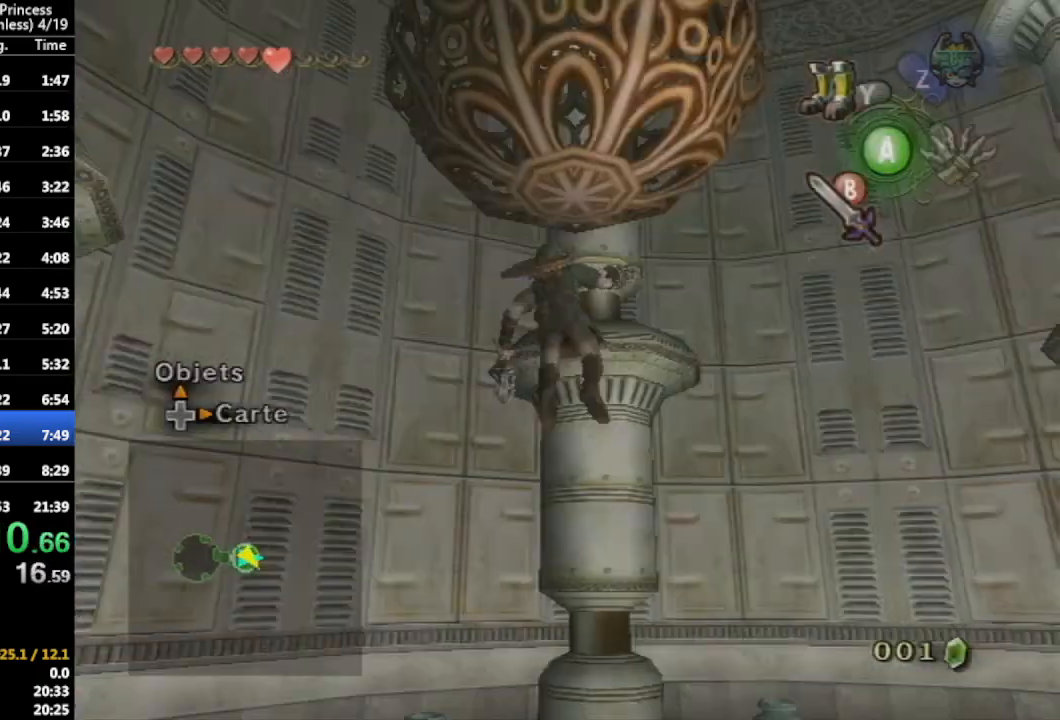
{"buttons": [], "left_stick": "center", "right_stick": "center", "events": [[33, "B", "up"], [100, "B", "down"], [200, "B", "up"], [267, "B", "down"], [300, "B", "up"], [367, "B", "down"], [433, "B", "up"]]}